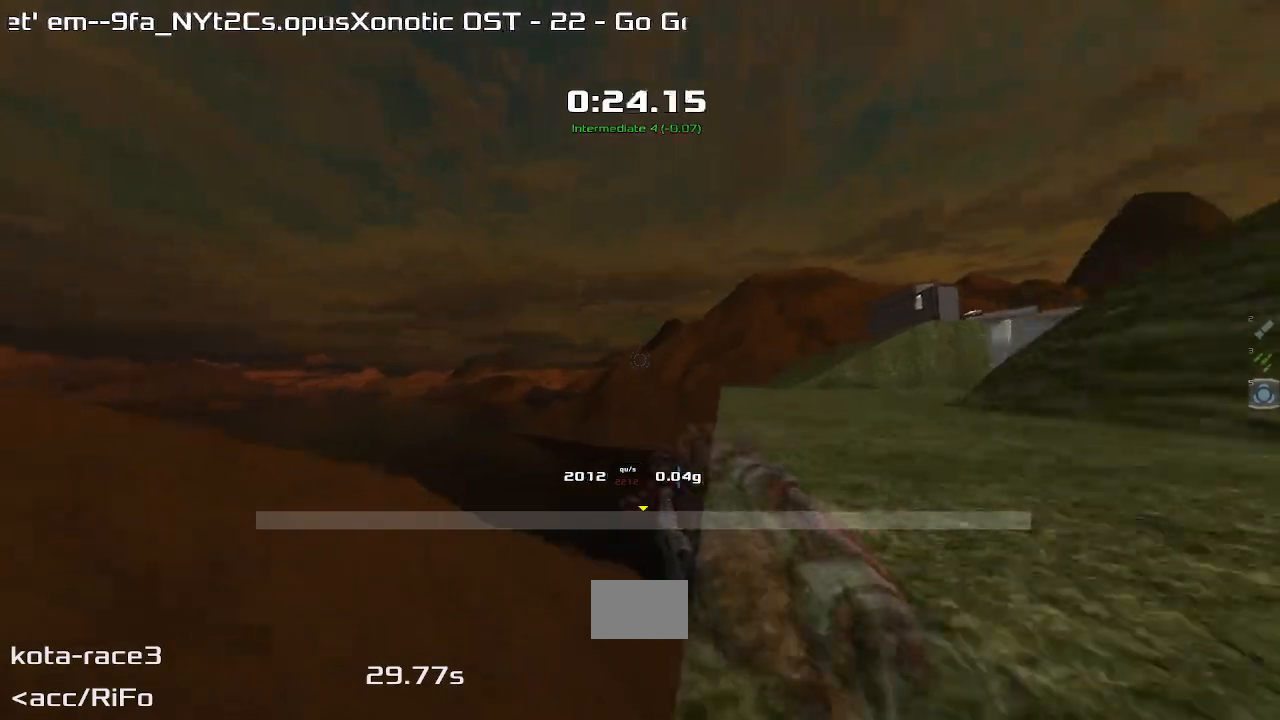
Gameplay with keyboard; each line is a JSON object with the keys held at the frame after it. "events" lists presses ("down") and releases ("up") of "down", "left", "right" and "up" between this image and that frame as [ms after this image, input, new state], when the widget could be followed in between. No other keys are recorded. Mouse input is not recorded. Not read: other_keys.
{"keys": ["right"], "events": [[33, "right", "down"], [33, "up", "up"]]}
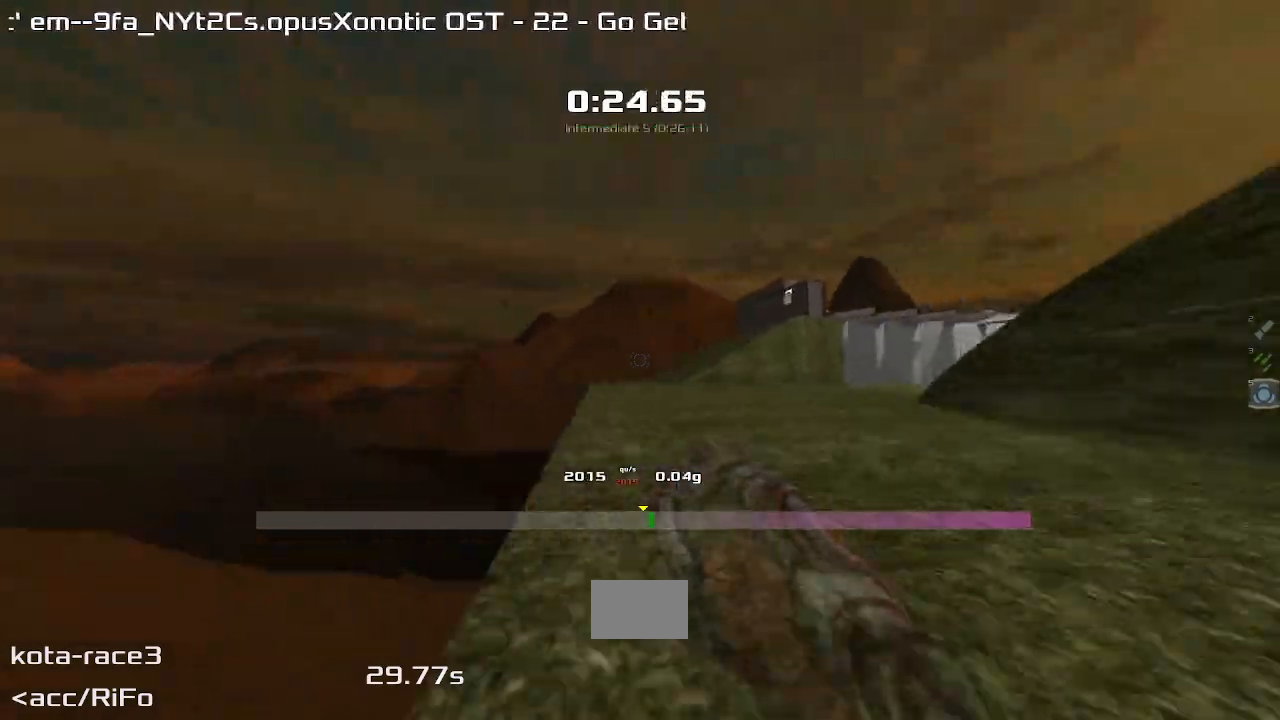
{"keys": ["right"], "events": []}
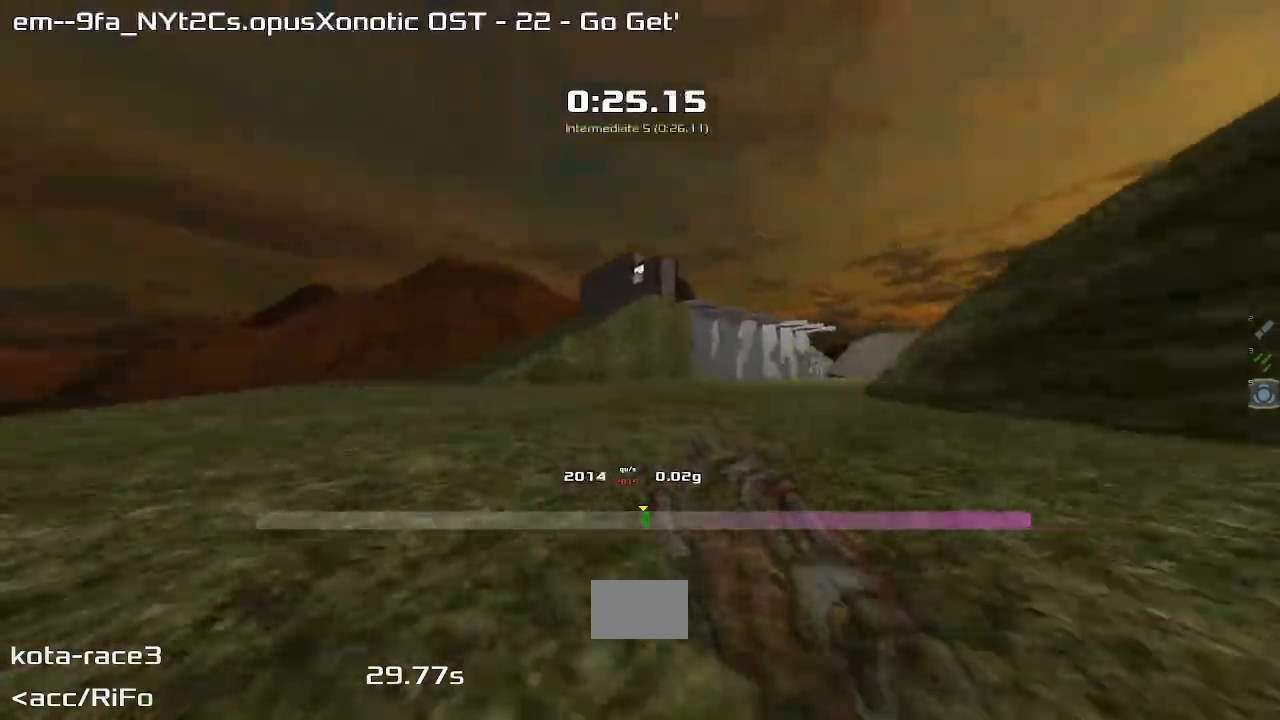
{"keys": ["right"], "events": []}
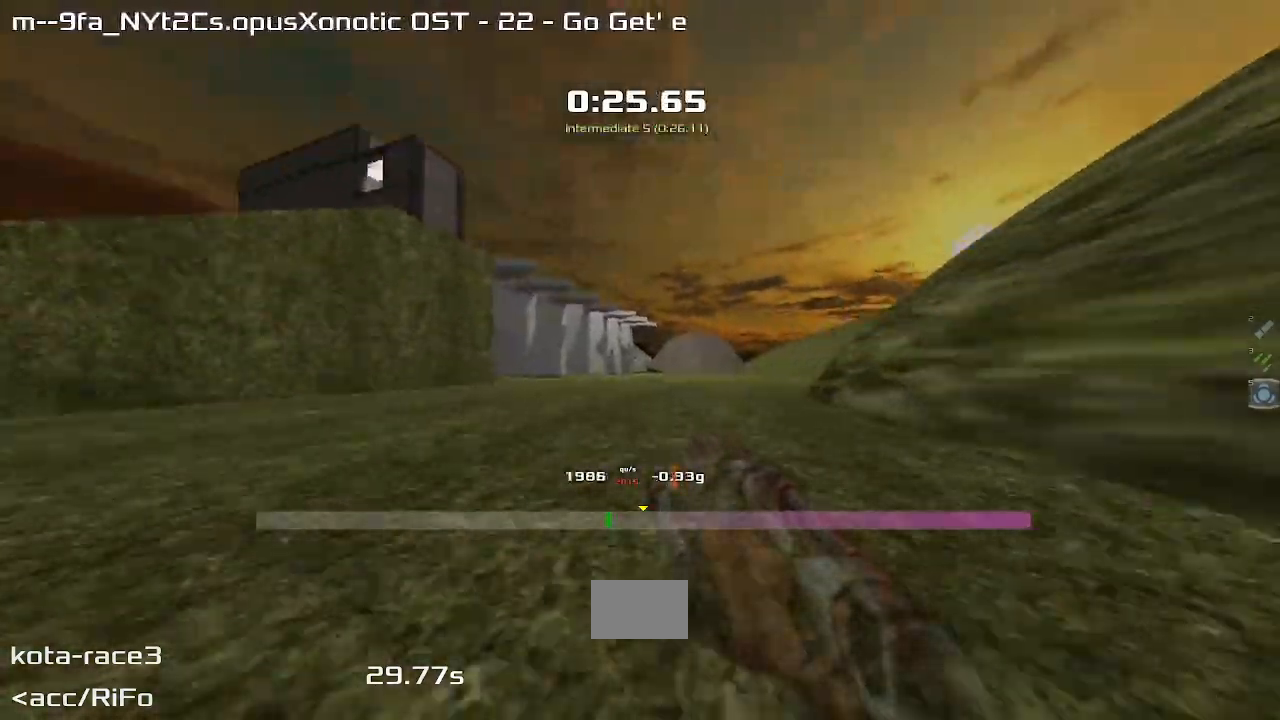
{"keys": ["right"], "events": []}
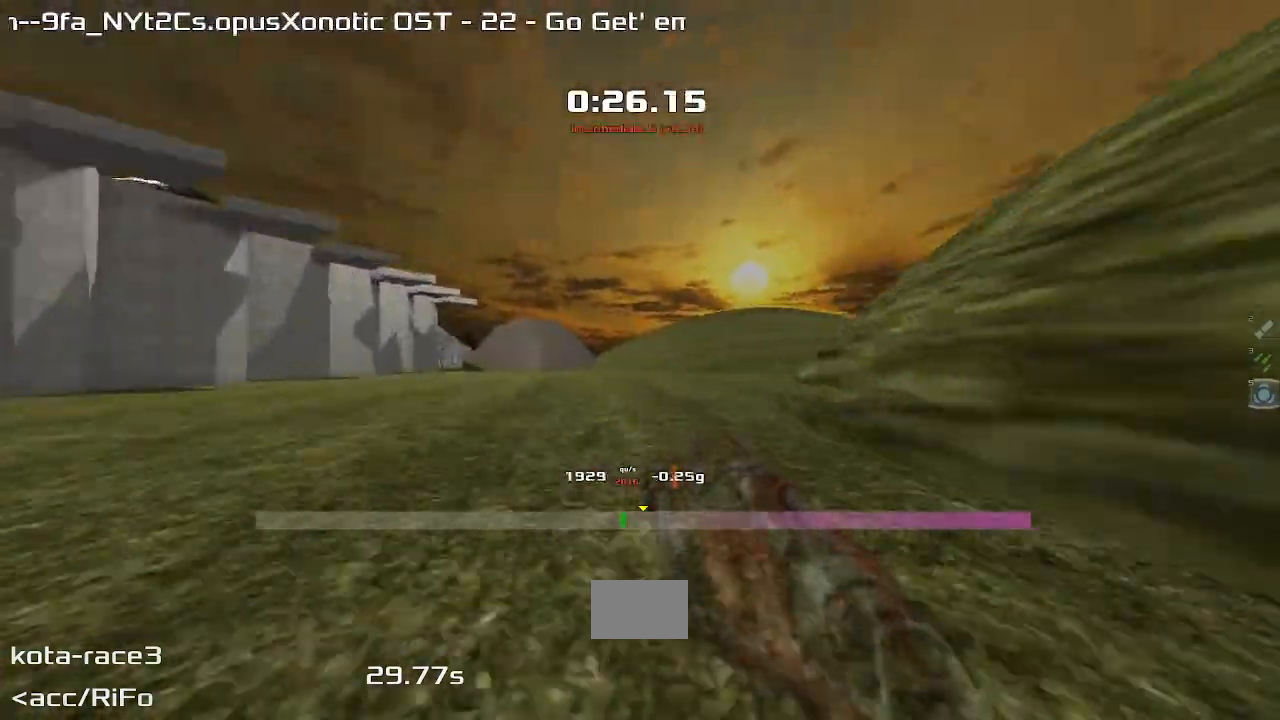
{"keys": ["right"], "events": []}
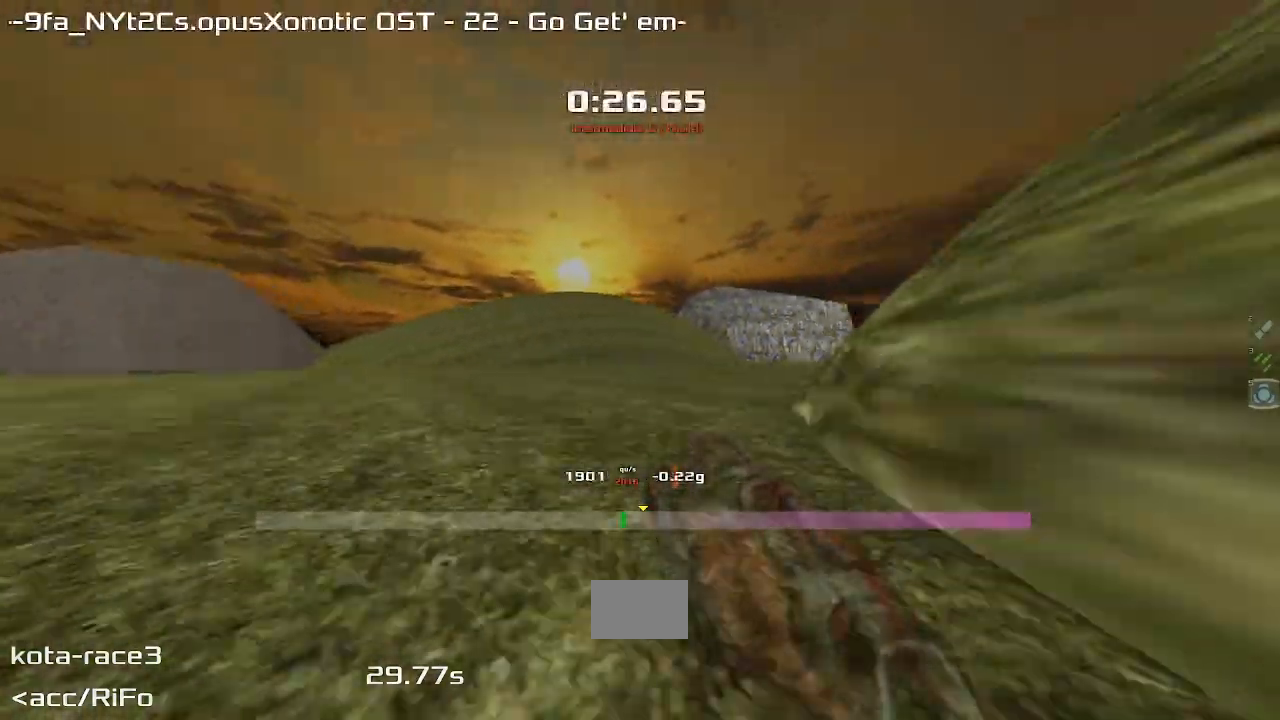
{"keys": ["right"], "events": []}
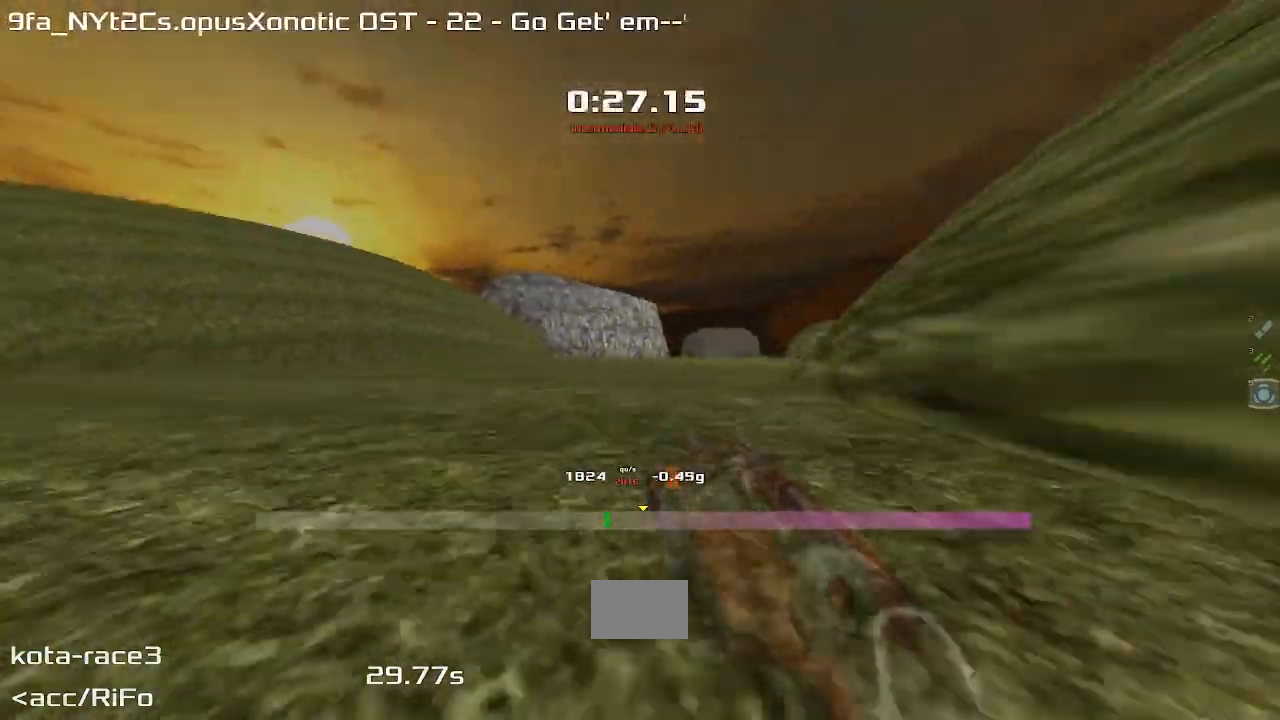
{"keys": ["right"], "events": []}
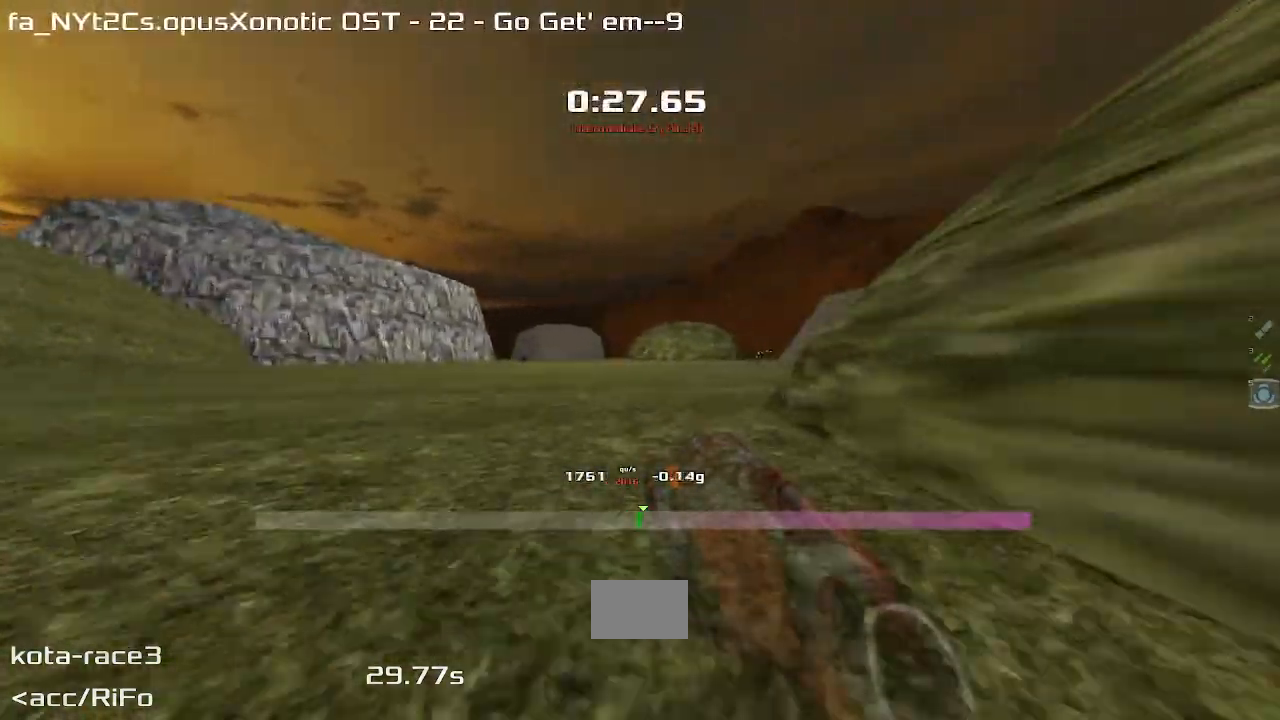
{"keys": ["up"], "events": [[400, "up", "down"], [467, "right", "up"]]}
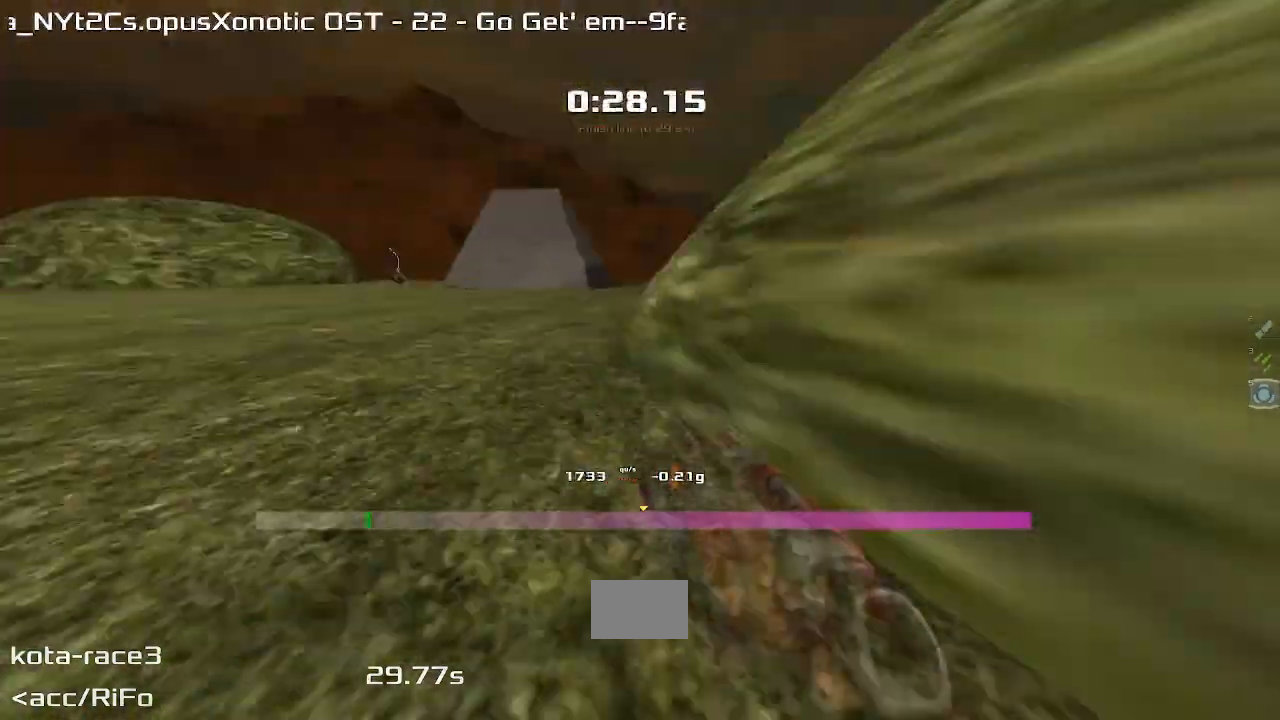
{"keys": ["up"], "events": []}
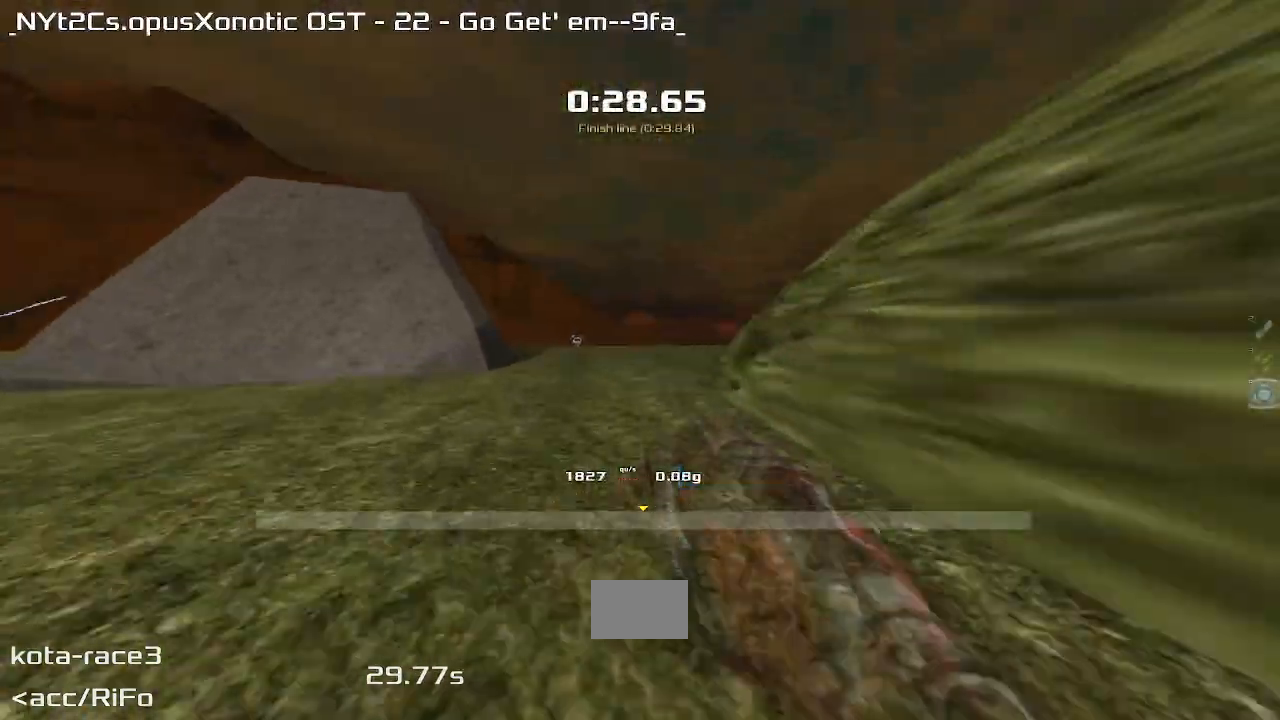
{"keys": ["up"], "events": []}
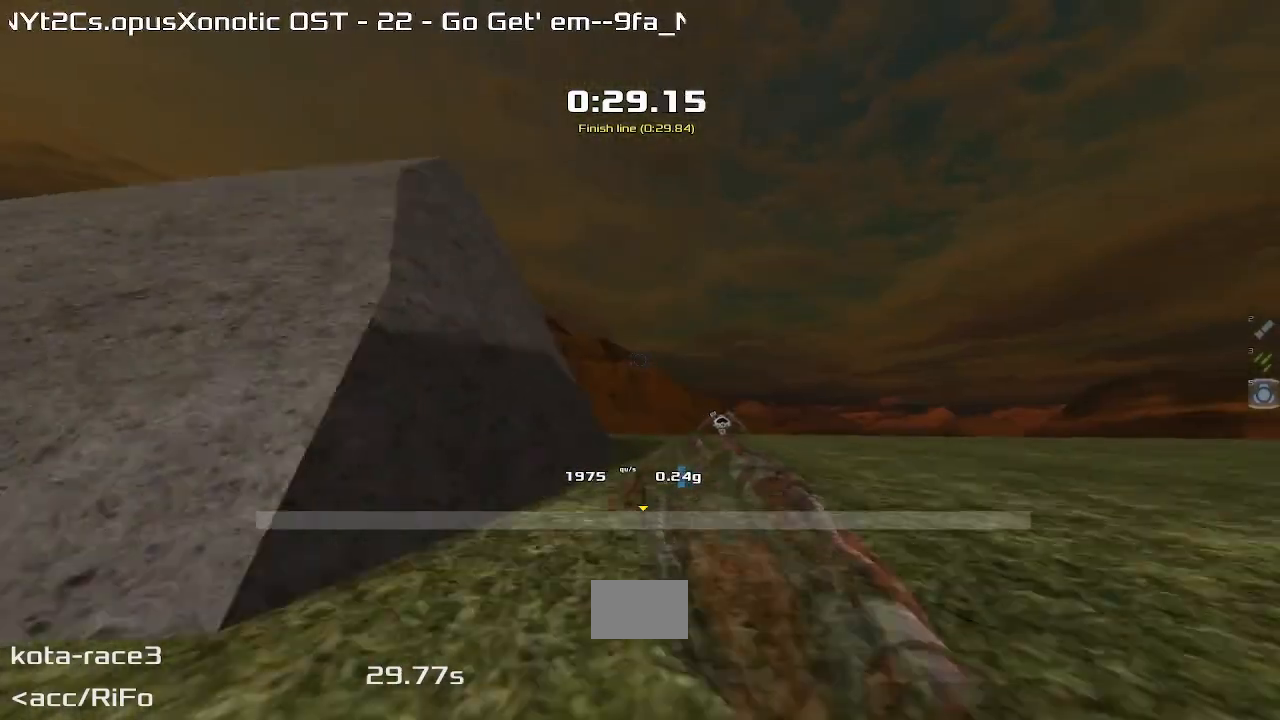
{"keys": ["up"], "events": []}